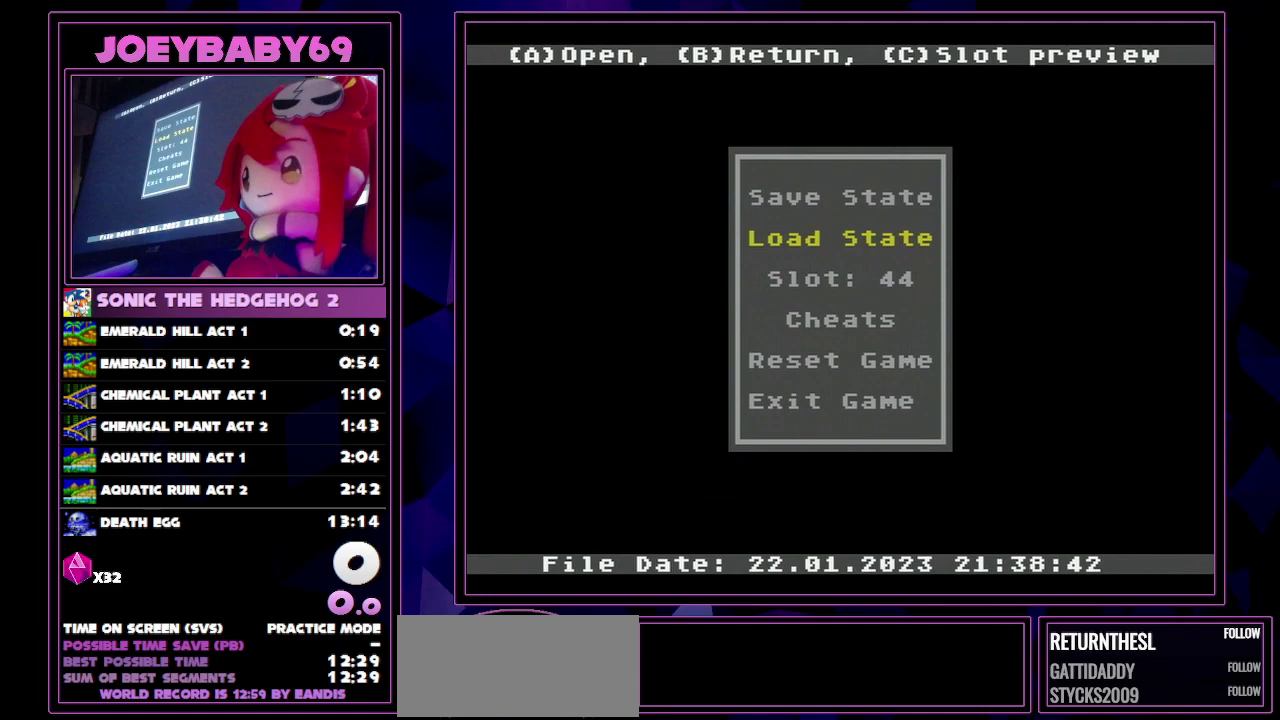
Gameplay with a controller (Xbox layout); each line is a JSON object with the inputs held at the frame after it. "events" lists button and stick changes between this image and that frame as [ms after this image, input, new state], when the widget could be followed in between. Not read: L1 L2 L3 R1 R2 R3 SELECT.
{"buttons": ["C"], "events": [[450, "C", "down"]]}
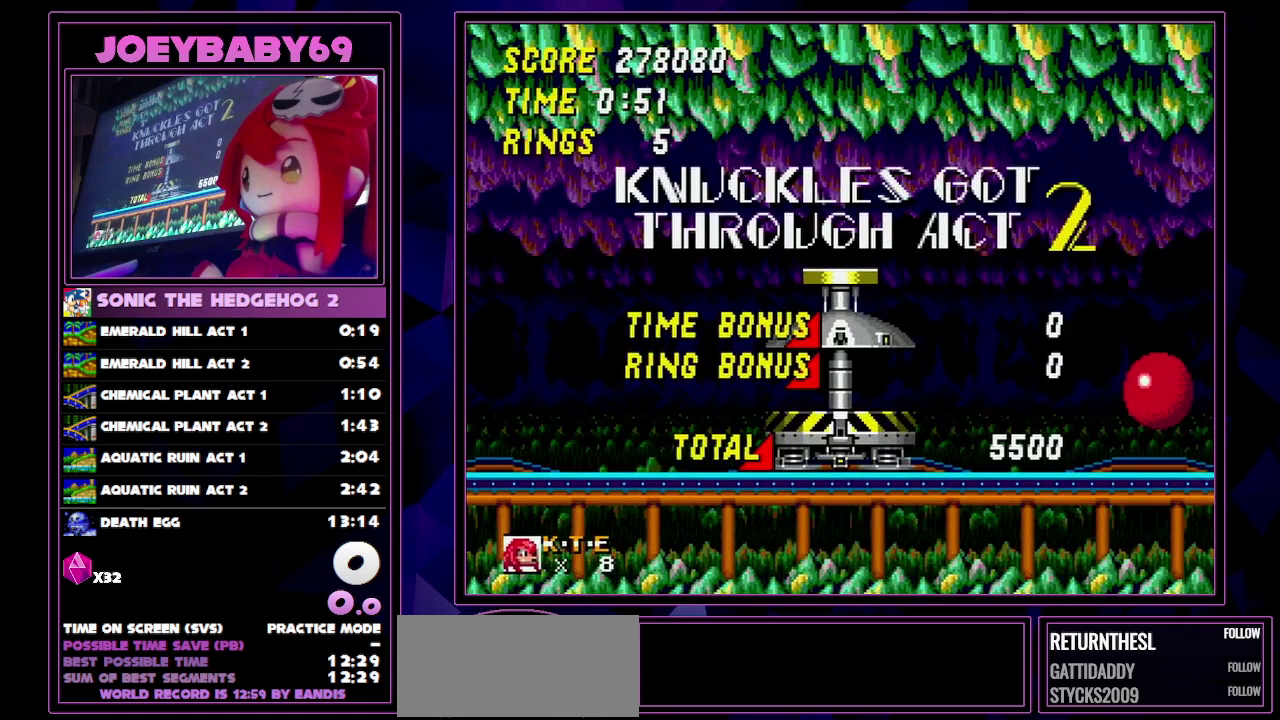
{"buttons": [], "events": [[83, "A", "down"], [83, "B", "down"], [183, "A", "up"], [183, "B", "up"], [183, "C", "up"], [300, "C", "down"], [333, "A", "down"], [333, "B", "down"], [417, "A", "up"], [417, "B", "up"], [417, "C", "up"]]}
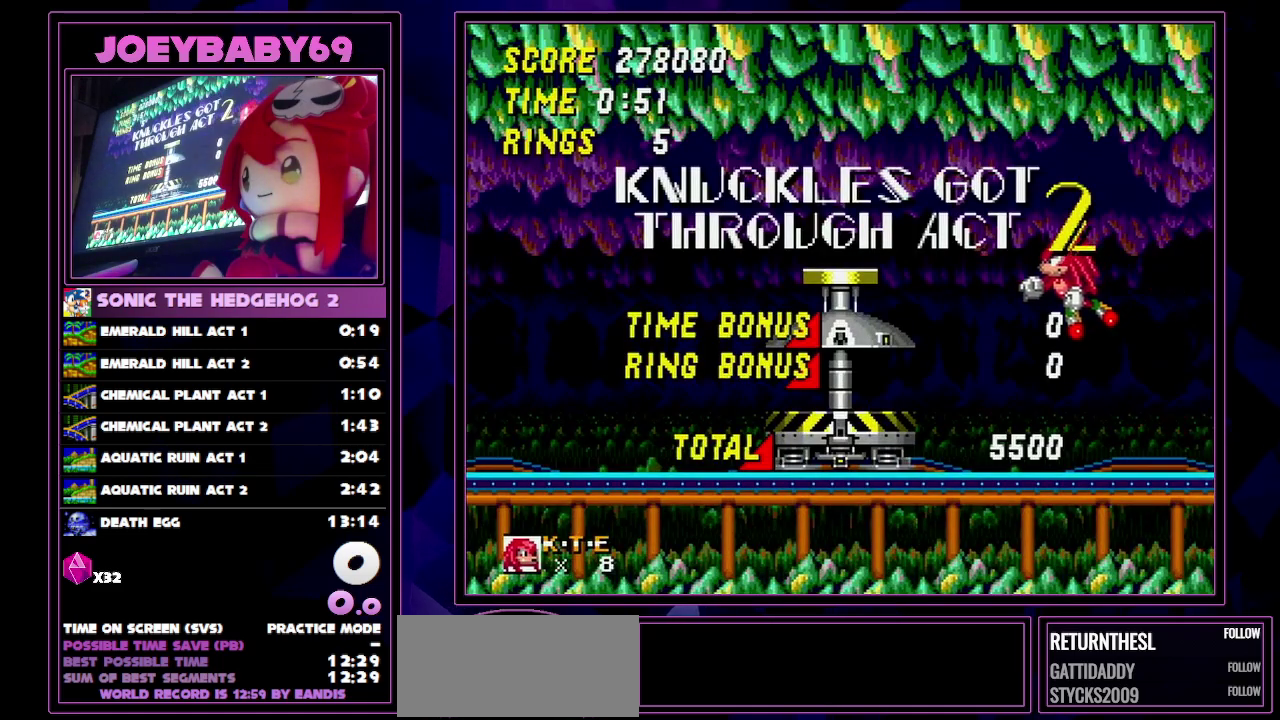
{"buttons": [], "events": []}
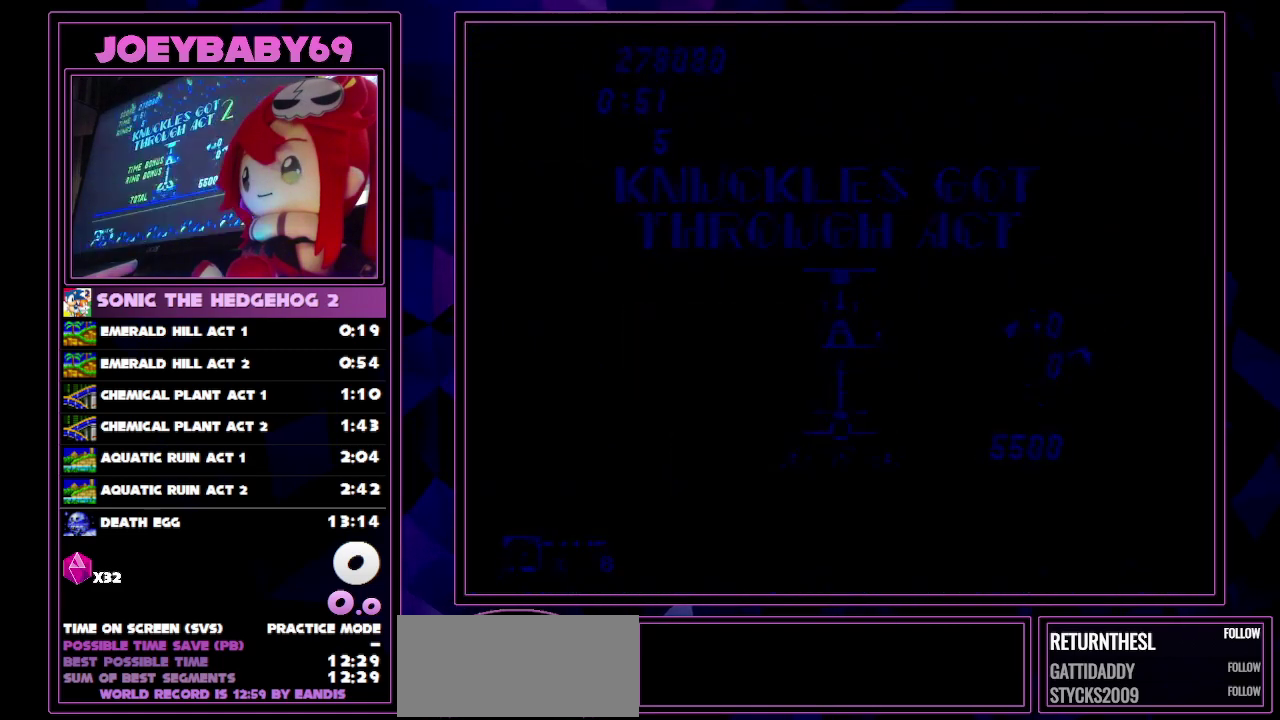
{"buttons": [], "events": []}
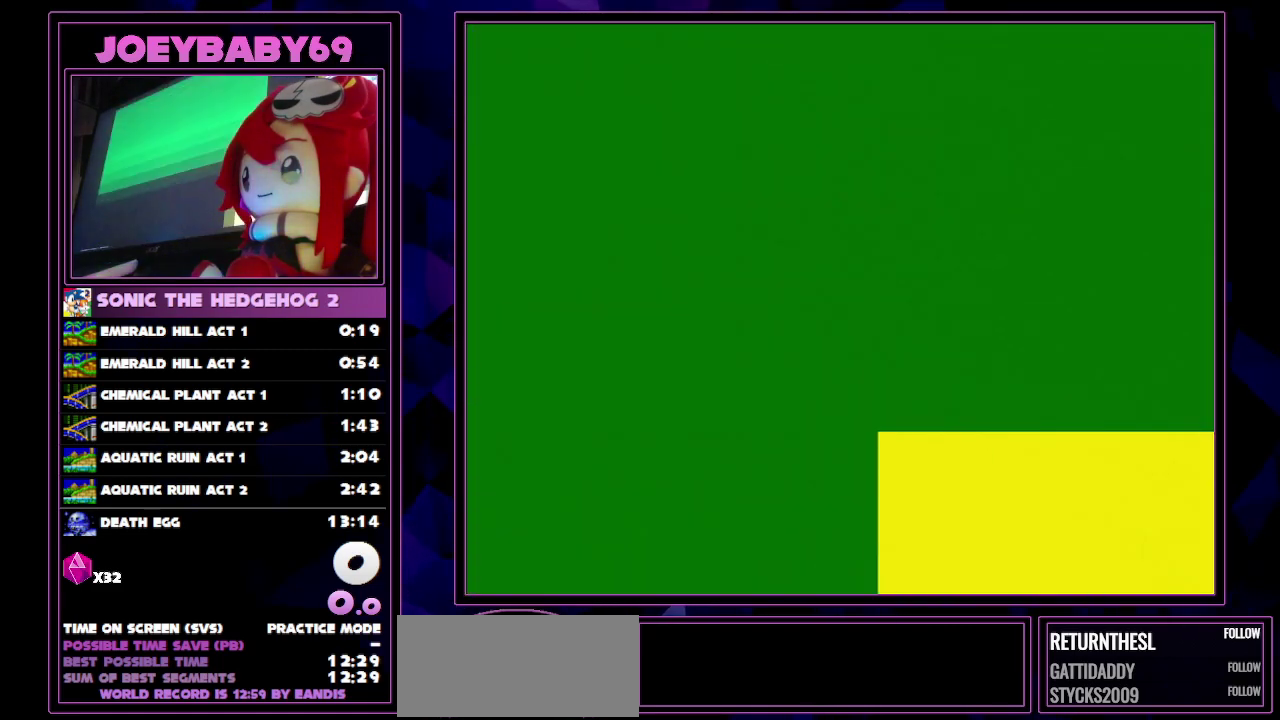
{"buttons": [], "events": []}
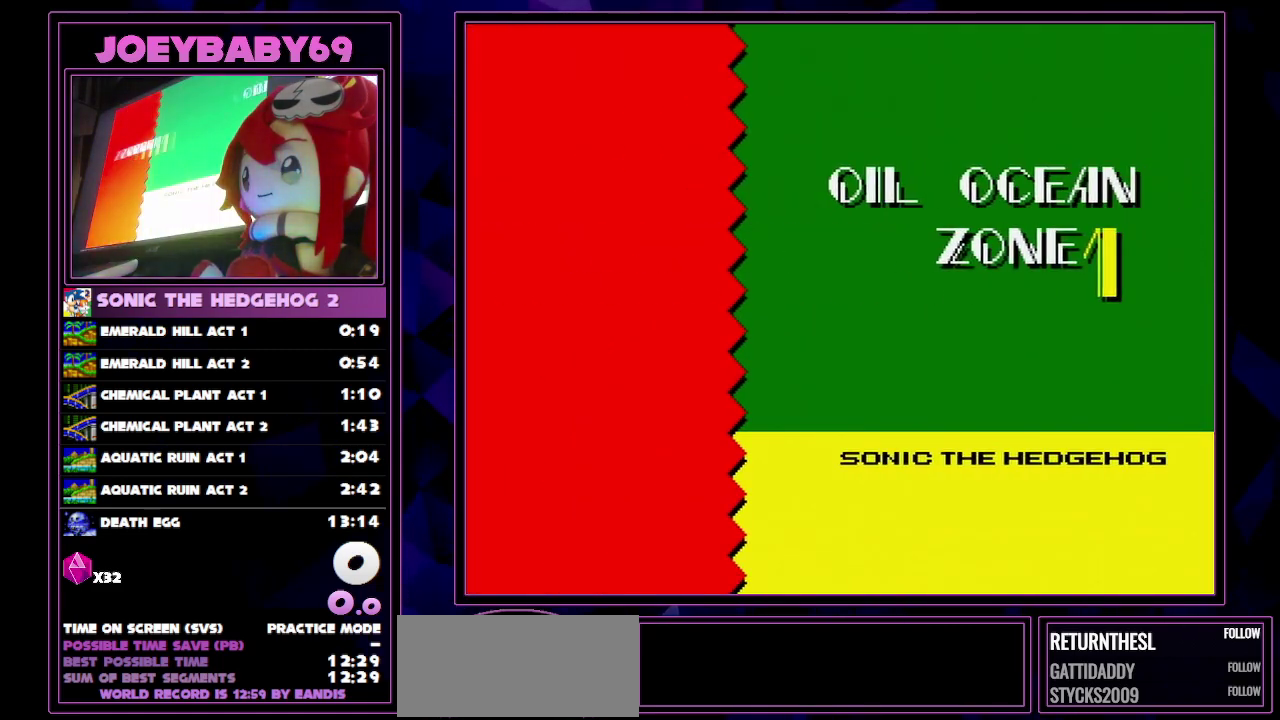
{"buttons": [], "events": []}
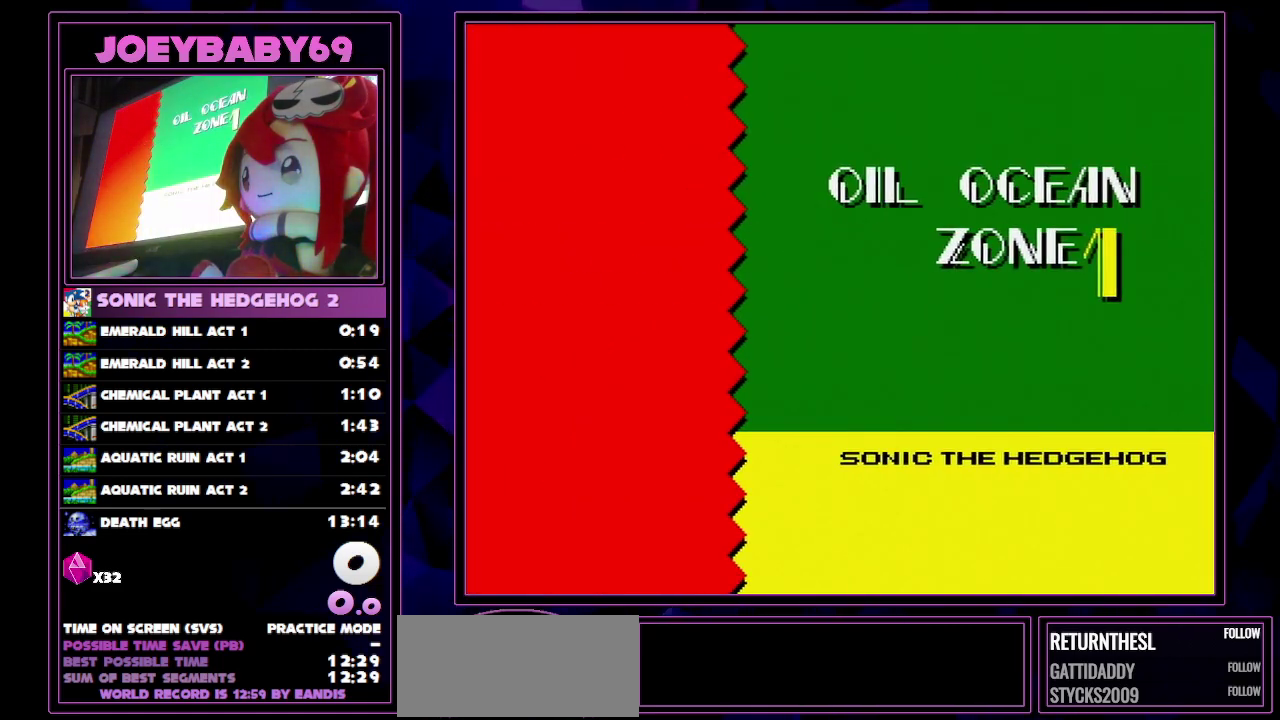
{"buttons": ["DPAD_DOWN"], "events": [[33, "DPAD_DOWN", "down"]]}
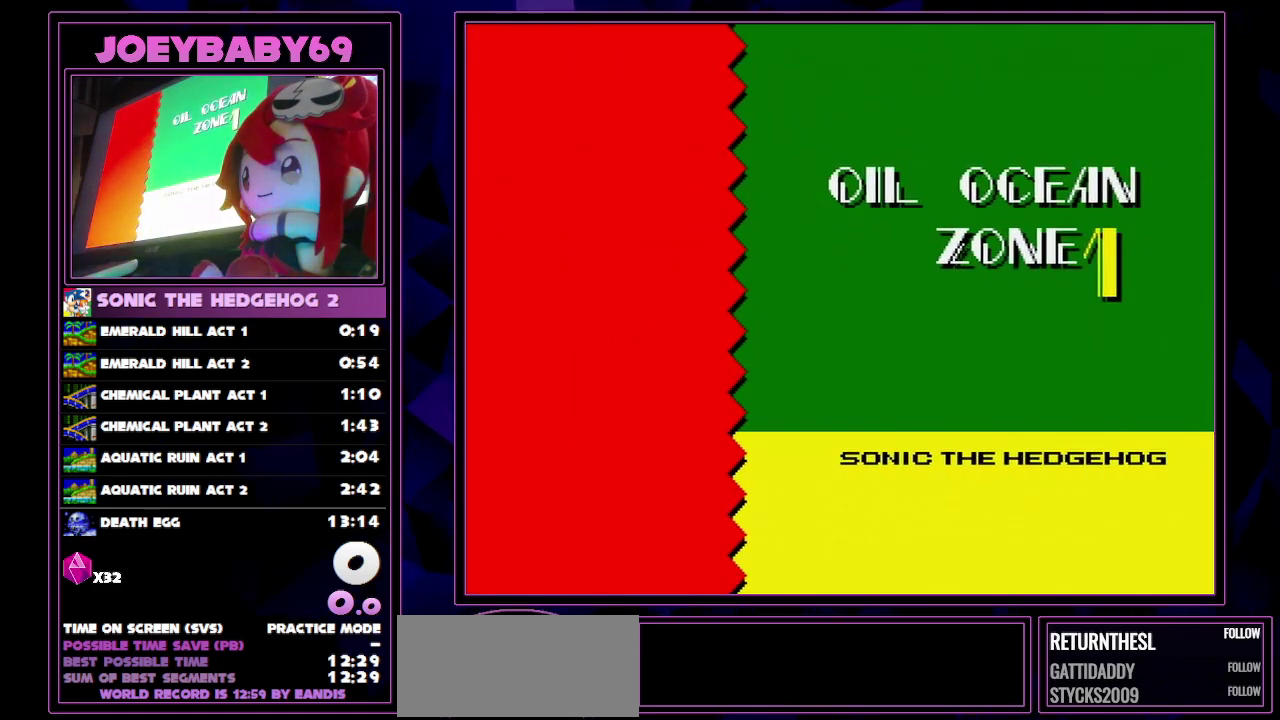
{"buttons": ["DPAD_DOWN"], "events": []}
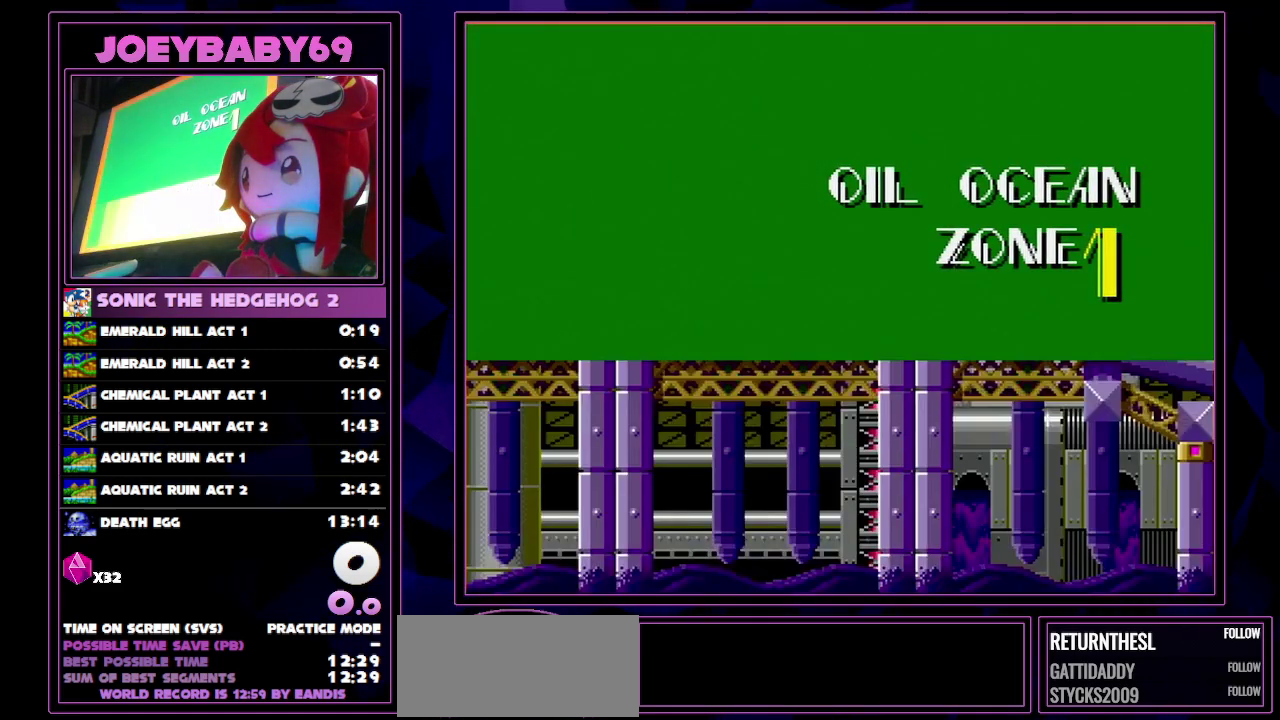
{"buttons": [], "events": [[250, "B", "down"], [300, "B", "up"], [333, "C", "down"], [483, "C", "up"], [483, "DPAD_DOWN", "up"]]}
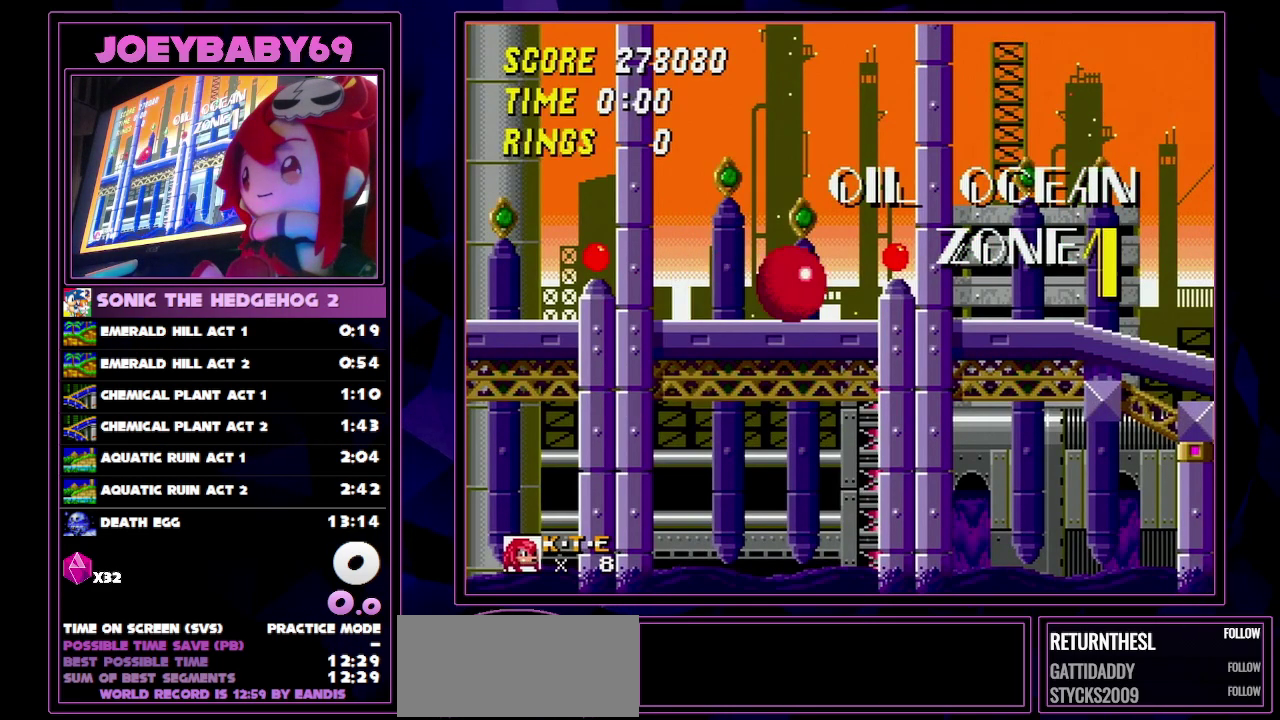
{"buttons": ["DPAD_DOWN"], "events": [[250, "DPAD_DOWN", "down"]]}
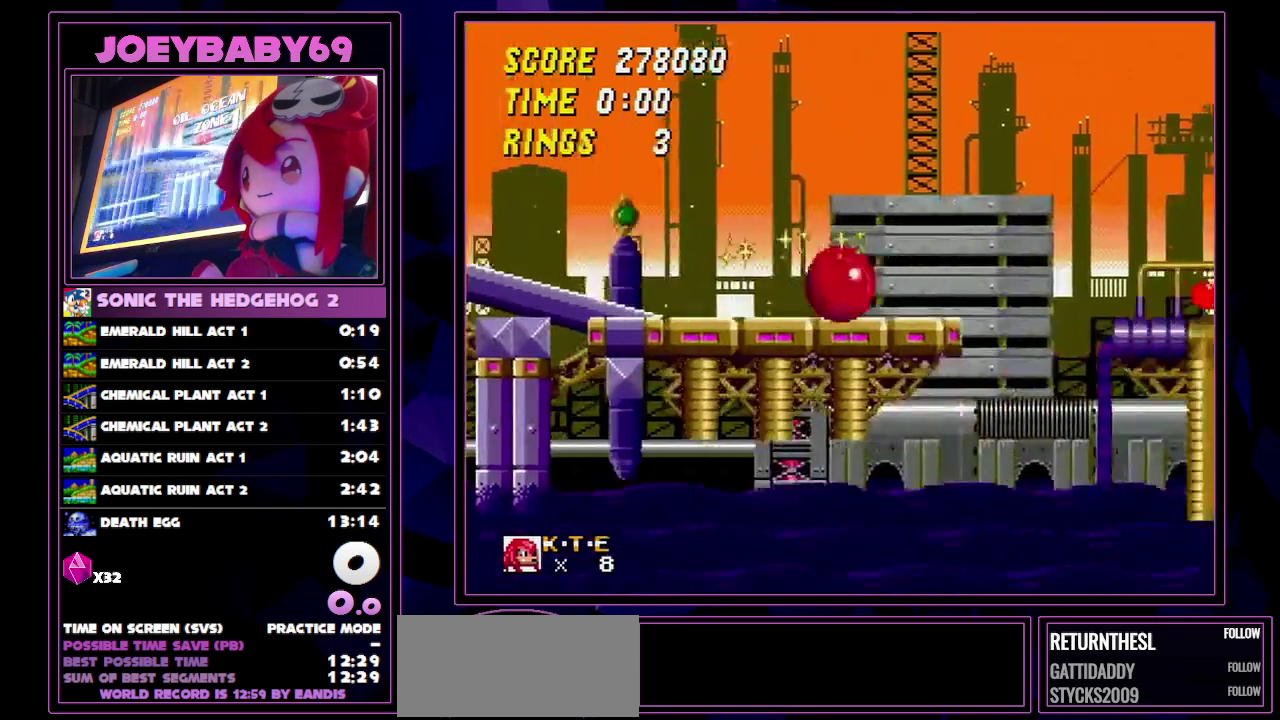
{"buttons": ["DPAD_DOWN"], "events": []}
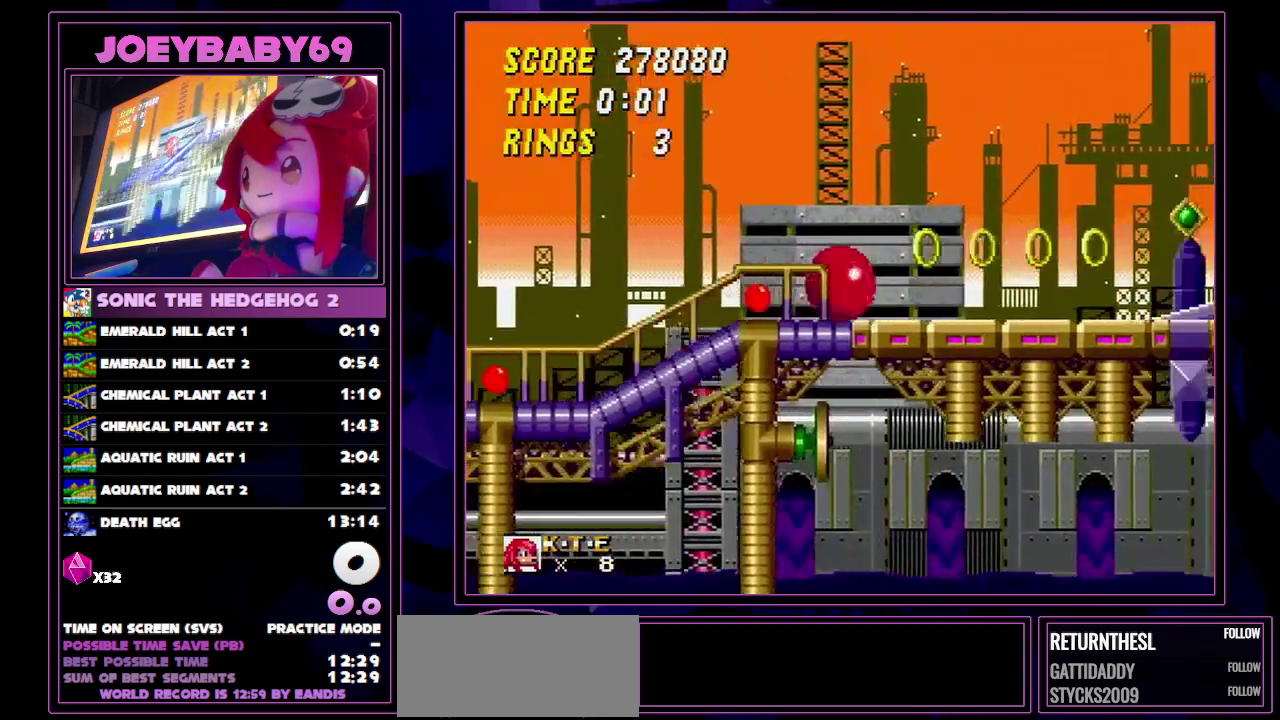
{"buttons": ["DPAD_DOWN"], "events": []}
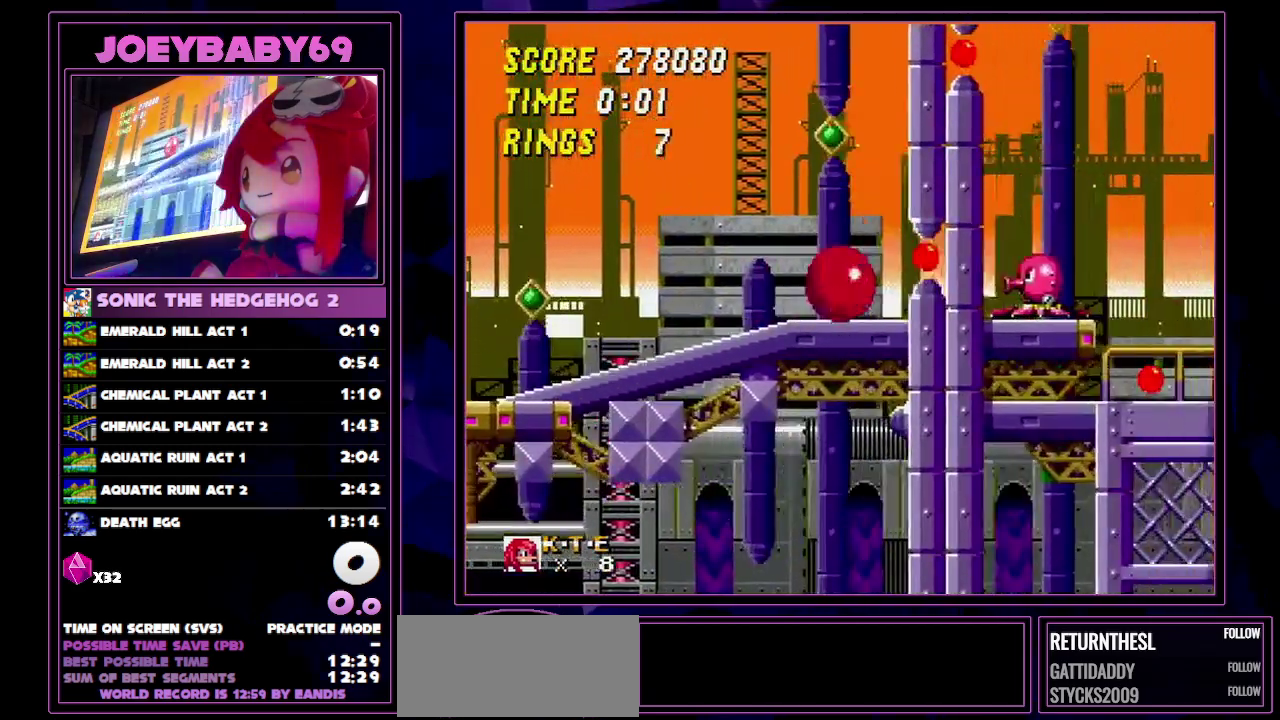
{"buttons": [], "events": [[500, "DPAD_DOWN", "up"]]}
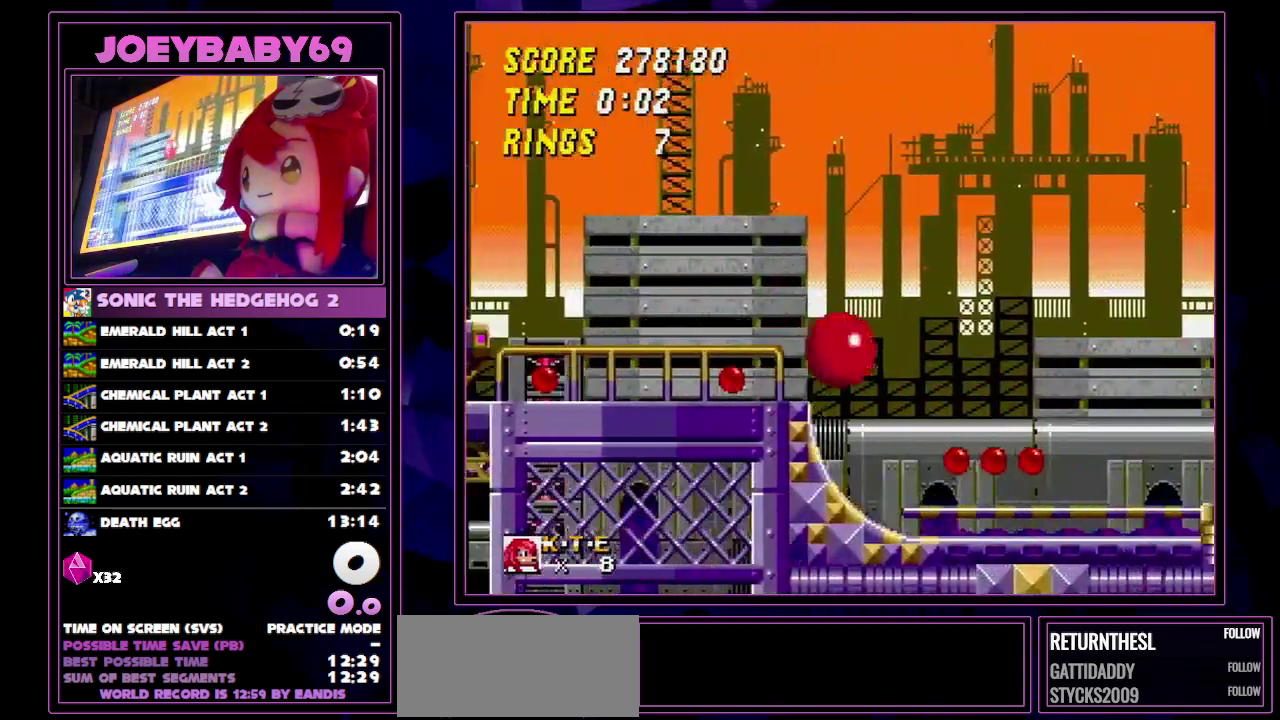
{"buttons": ["A", "B", "C"], "events": [[233, "C", "down"], [267, "A", "down"], [267, "B", "down"]]}
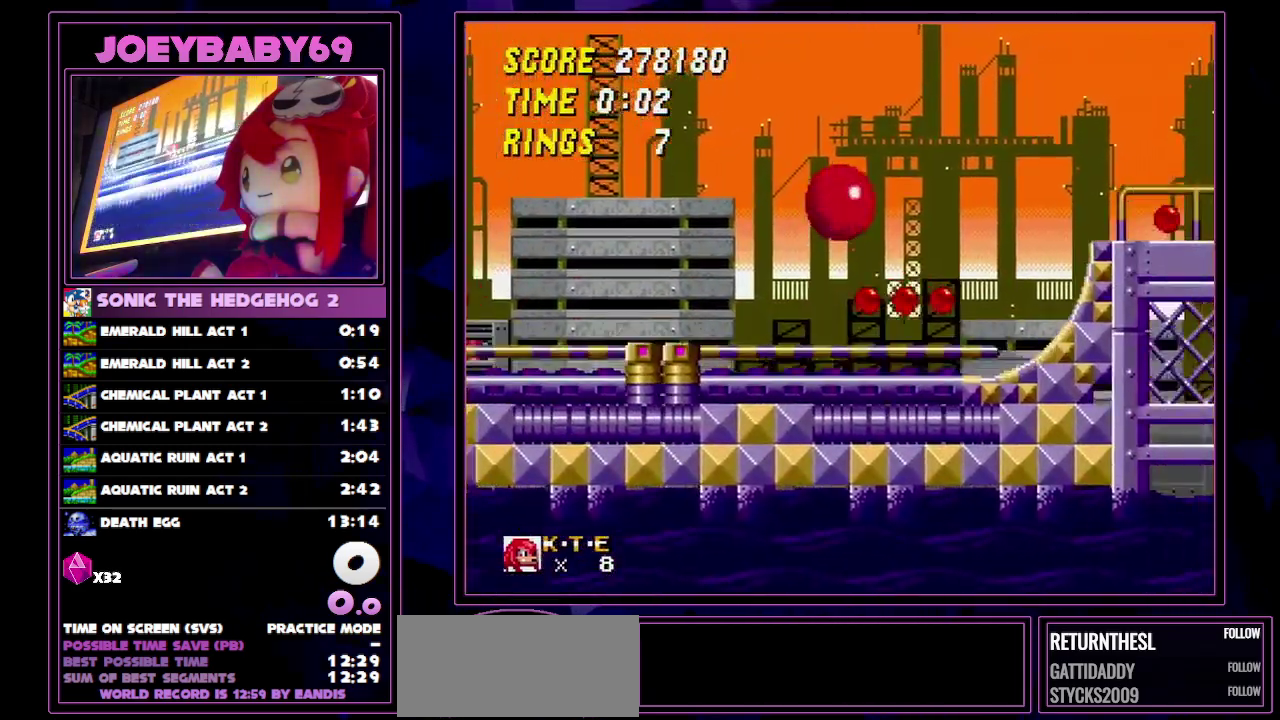
{"buttons": [], "events": [[367, "C", "up"], [467, "A", "up"], [467, "B", "up"]]}